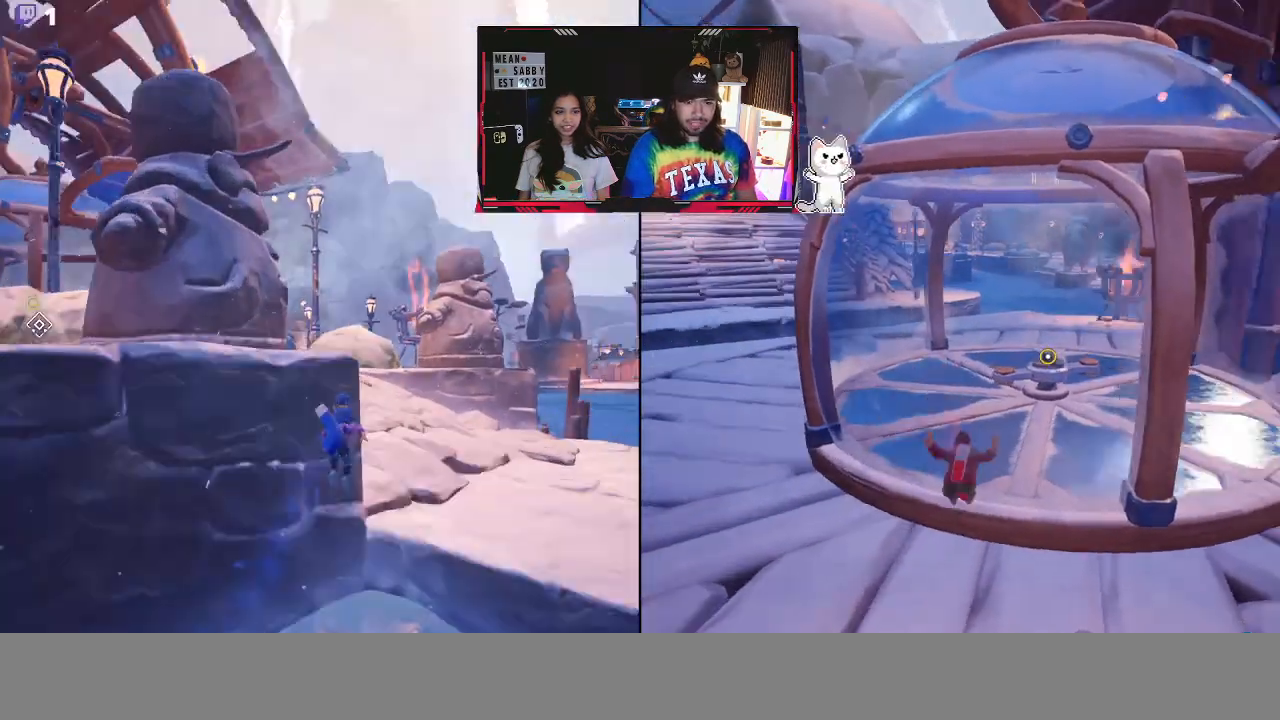
Gameplay with a controller (Xbox layout); each line is a JSON object with the inputs held at the frame after it. "events" lists button and stick changes between this image and that frame as [ms after this image, input, new state], when the widget could be followed in between.
{"buttons": [], "left_stick": "up-left", "right_stick": "left", "events": [[267, "A", "up"], [267, "left_stick", "up-left"], [417, "right_stick", "left"]]}
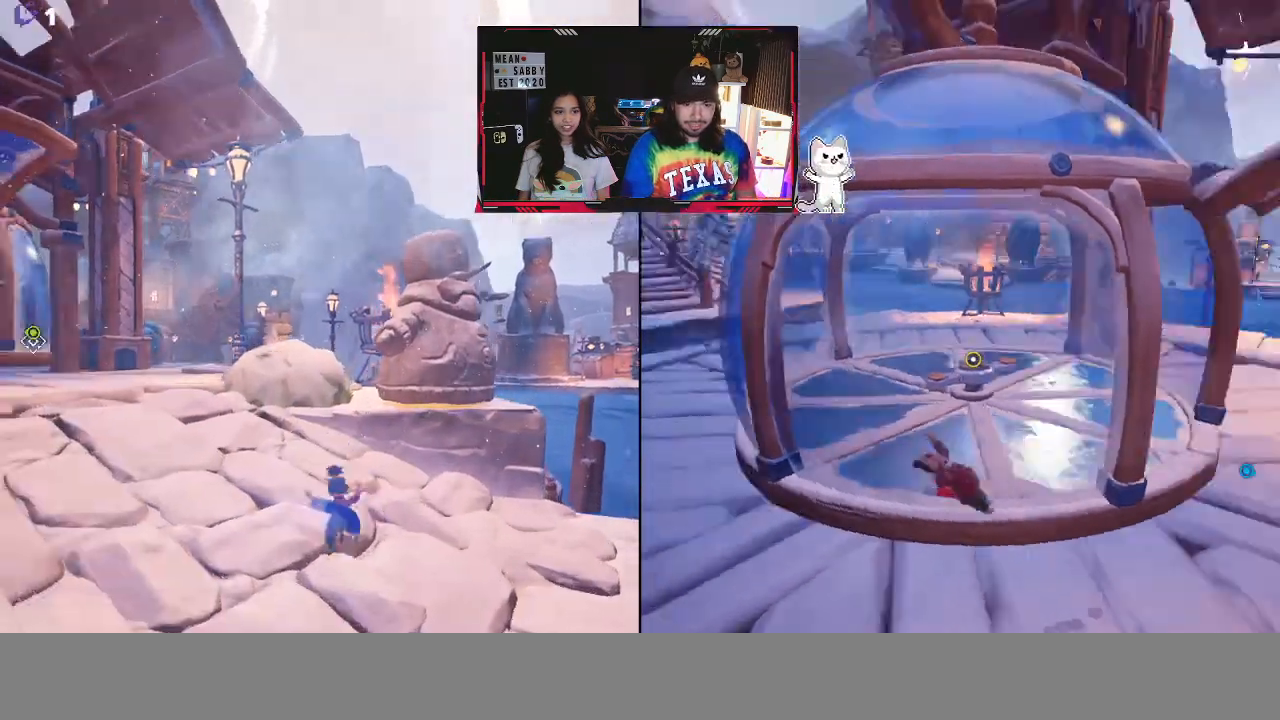
{"buttons": ["X"], "left_stick": "up-left", "right_stick": "center", "events": [[167, "right_stick", "center"], [483, "X", "down"]]}
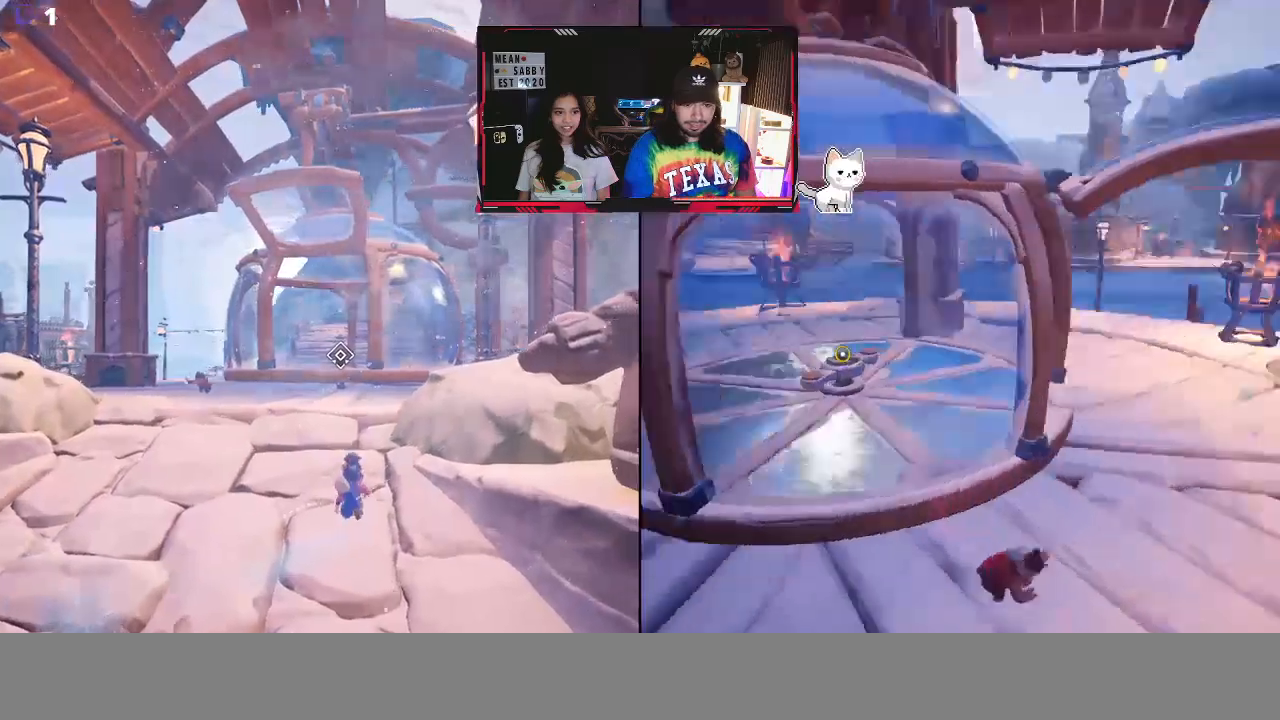
{"buttons": [], "left_stick": "up-left", "right_stick": "center", "events": [[183, "X", "up"]]}
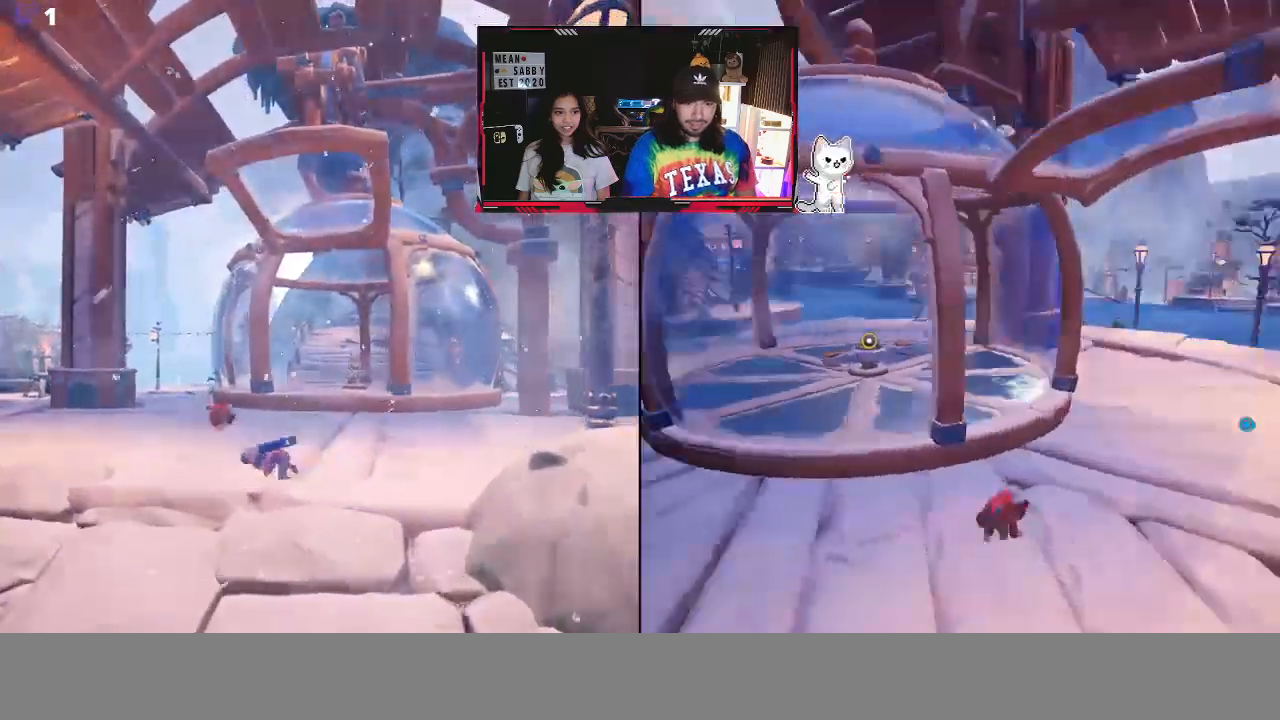
{"buttons": [], "left_stick": "up", "right_stick": "down-right", "events": [[17, "left_stick", "up"], [350, "right_stick", "down-right"]]}
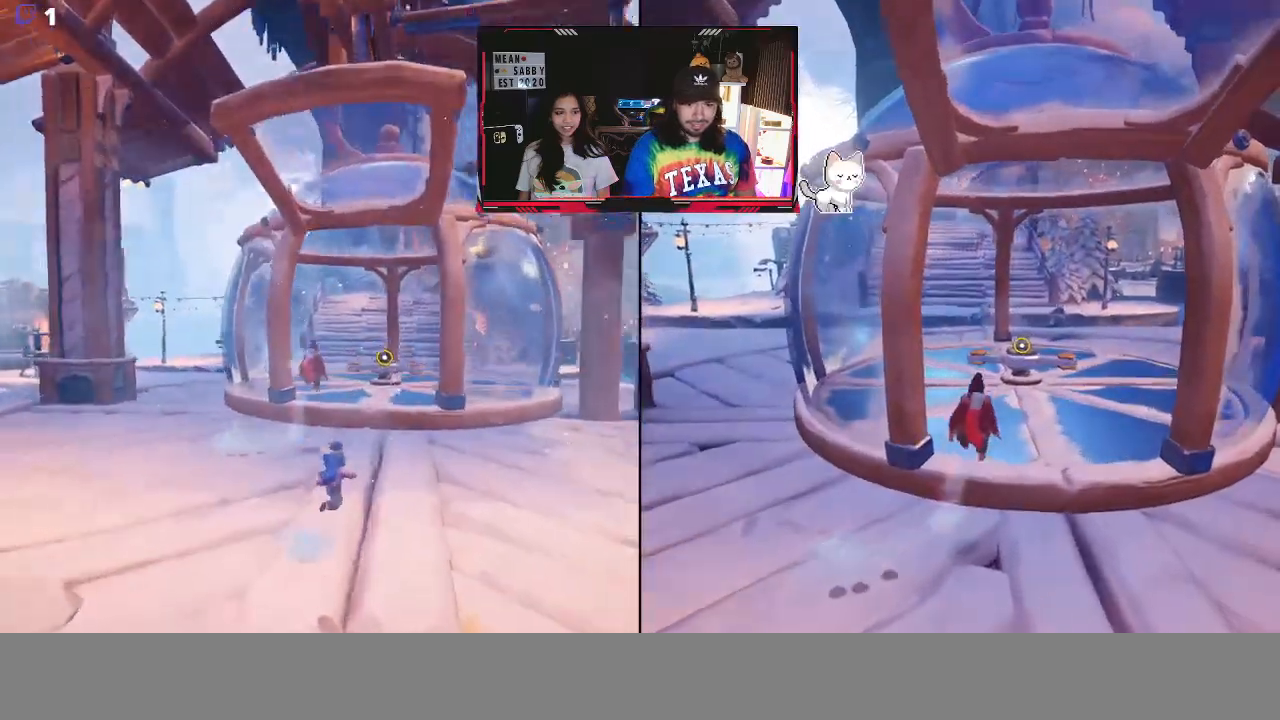
{"buttons": [], "left_stick": "up", "right_stick": "center", "events": [[133, "right_stick", "center"]]}
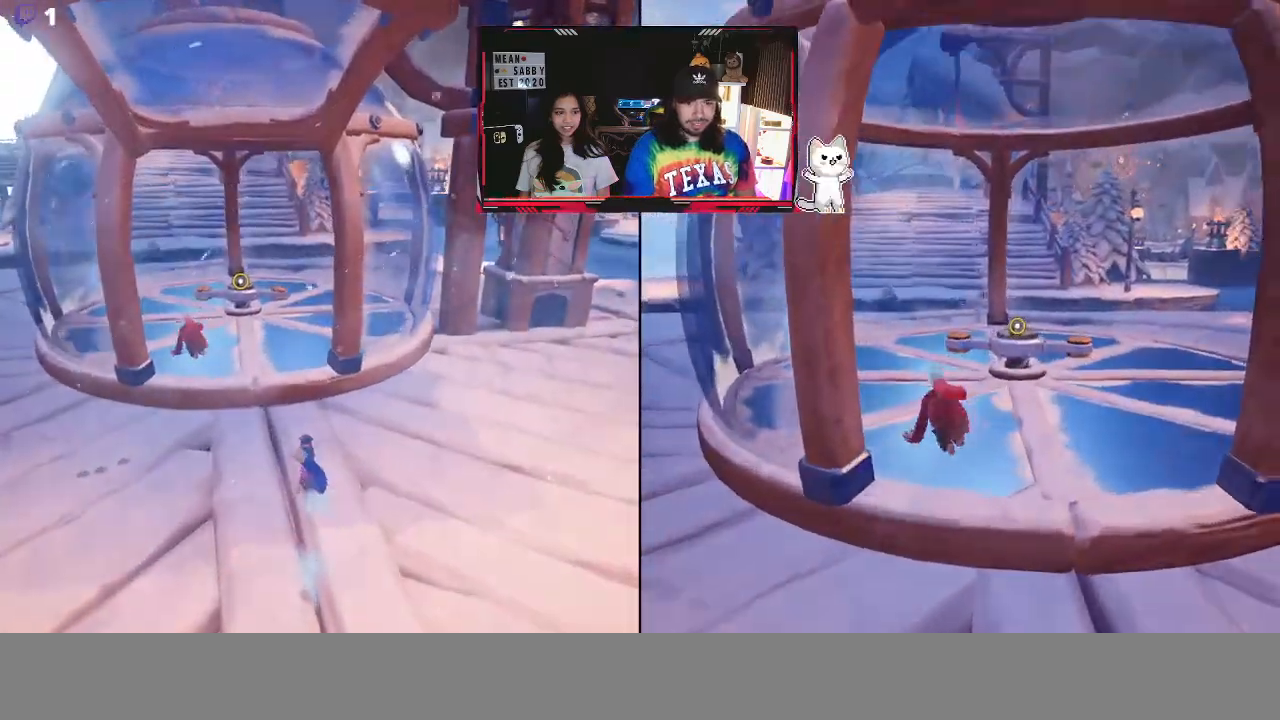
{"buttons": ["A"], "left_stick": "up", "right_stick": "center", "events": [[350, "A", "down"]]}
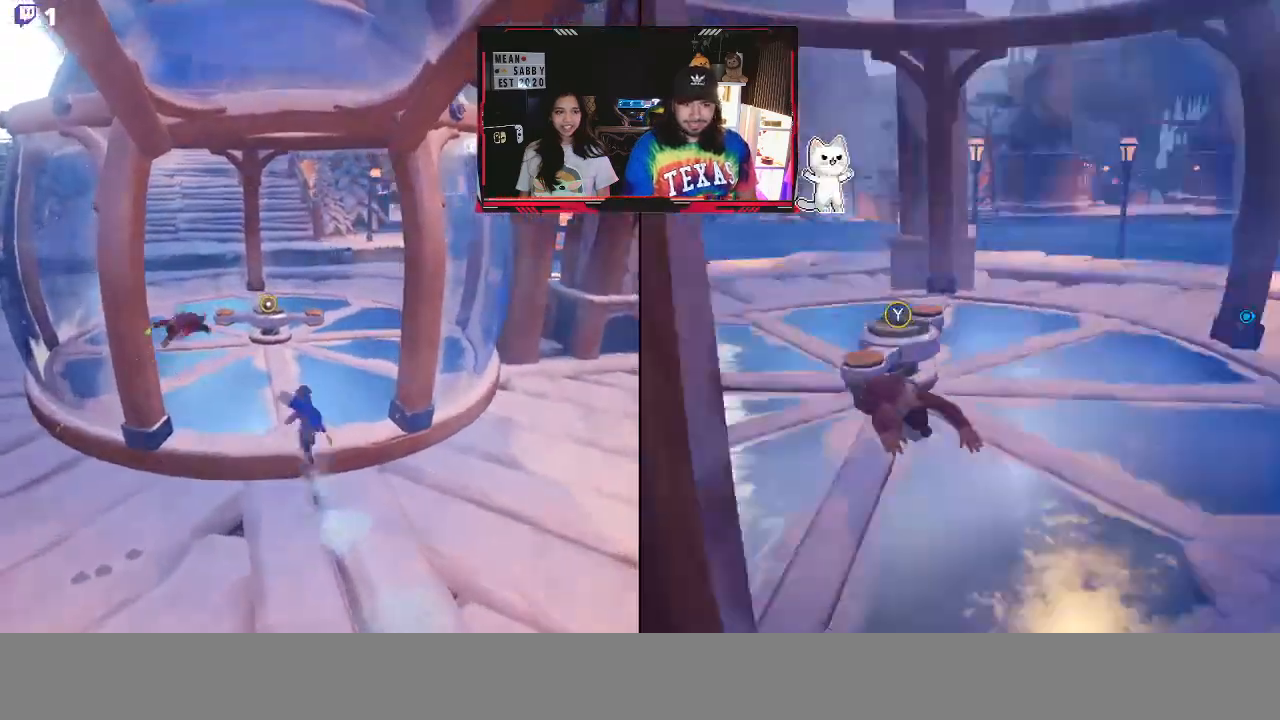
{"buttons": [], "left_stick": "up", "right_stick": "center", "events": [[33, "A", "up"]]}
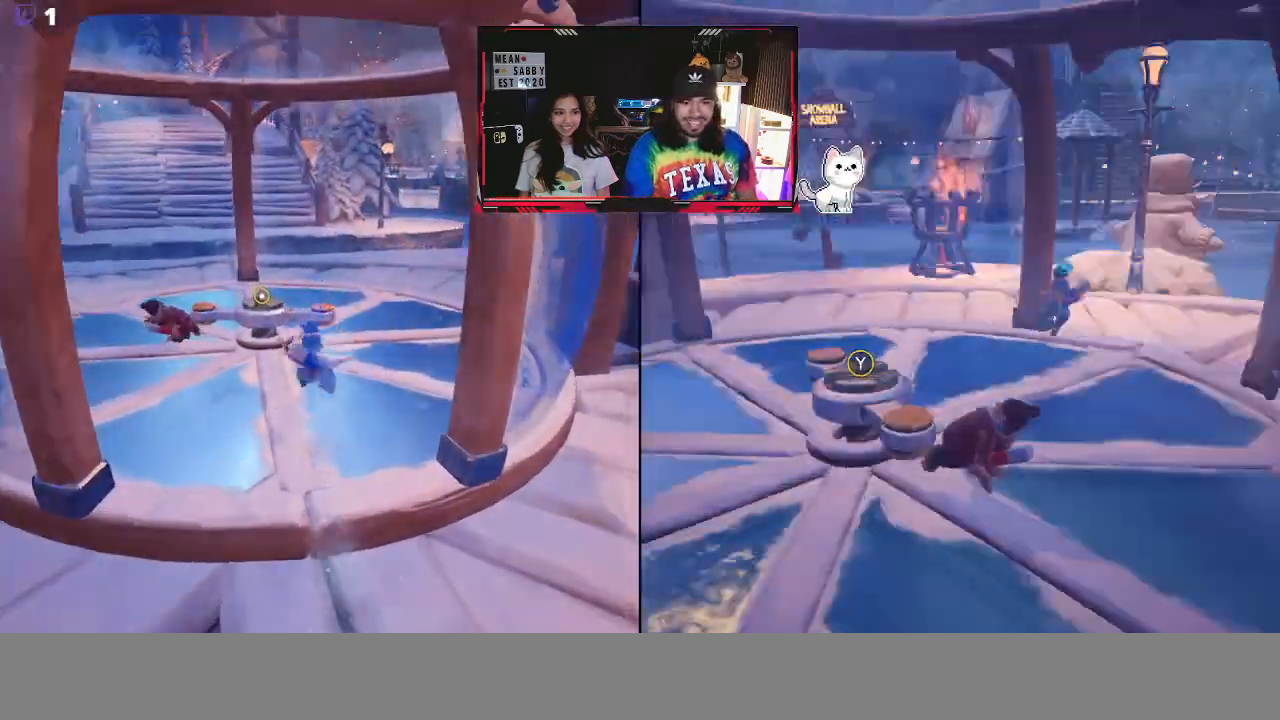
{"buttons": [], "left_stick": "up", "right_stick": "center", "events": [[50, "left_stick", "up-left"], [383, "left_stick", "up"]]}
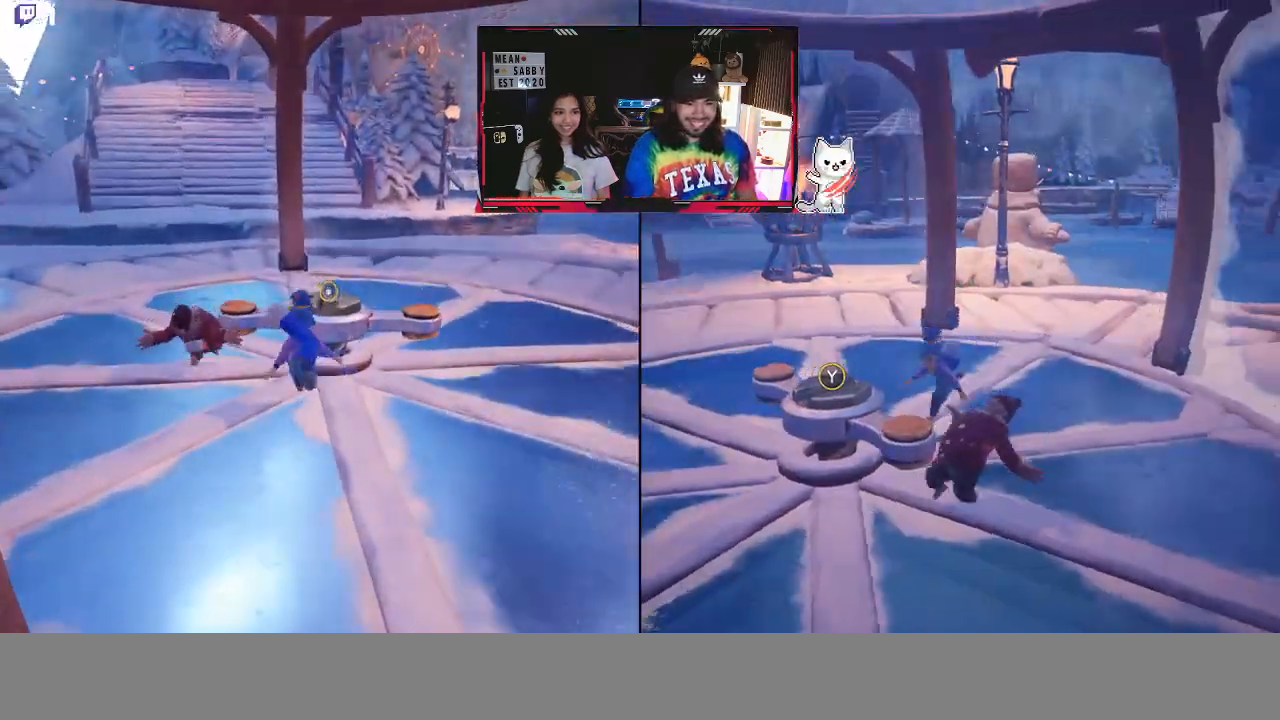
{"buttons": ["Y"], "left_stick": "center", "right_stick": "center", "events": [[33, "left_stick", "center"], [300, "left_stick", "right"], [450, "left_stick", "center"], [500, "Y", "down"]]}
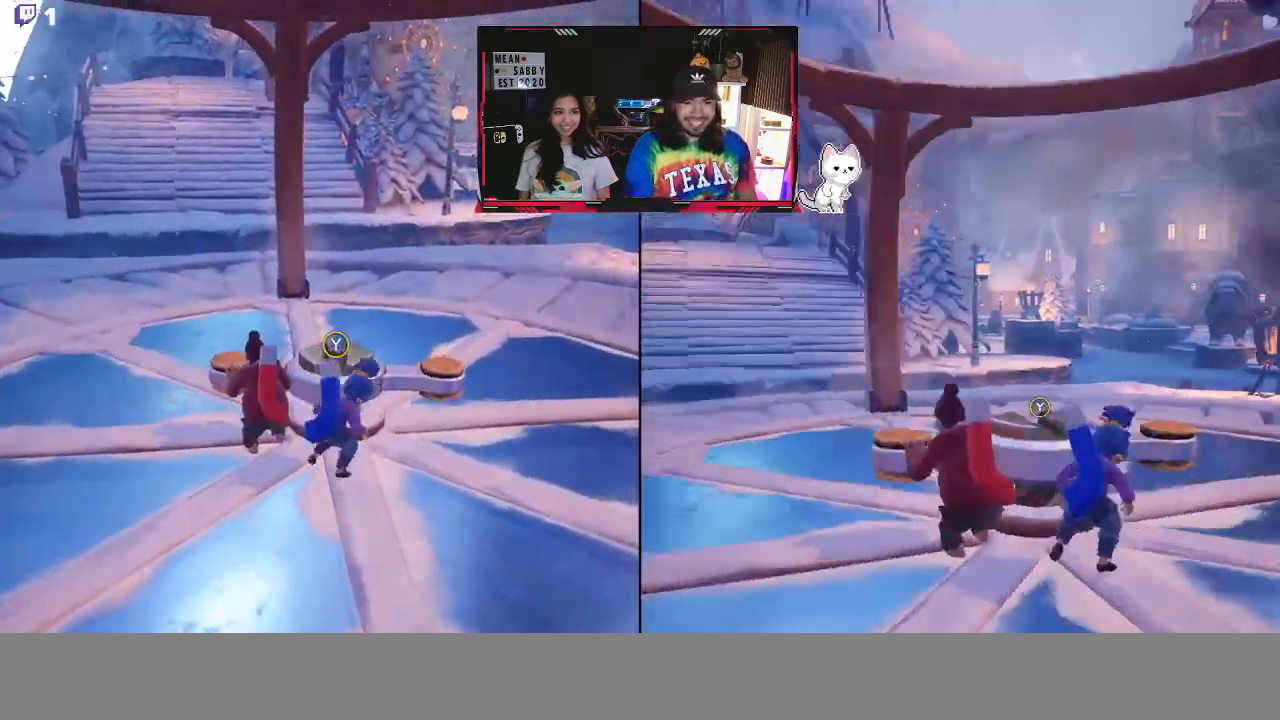
{"buttons": [], "left_stick": "center", "right_stick": "center", "events": [[133, "Y", "up"]]}
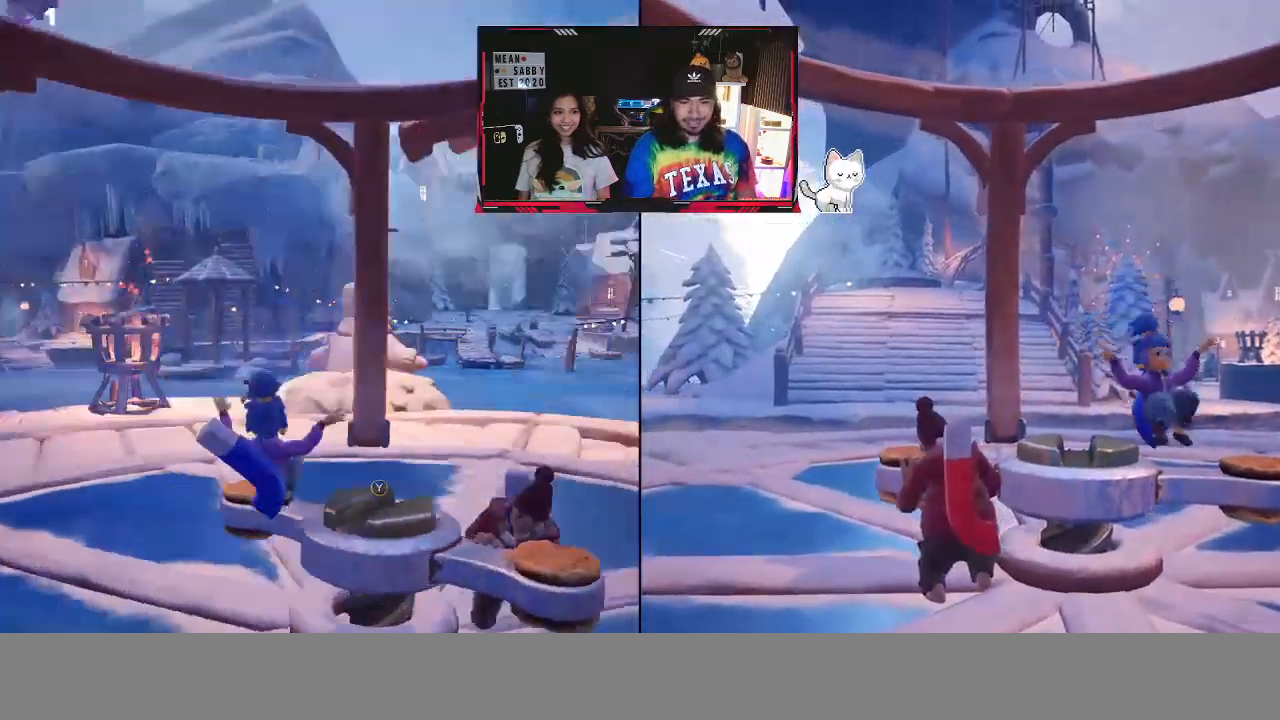
{"buttons": [], "left_stick": "center", "right_stick": "center", "events": []}
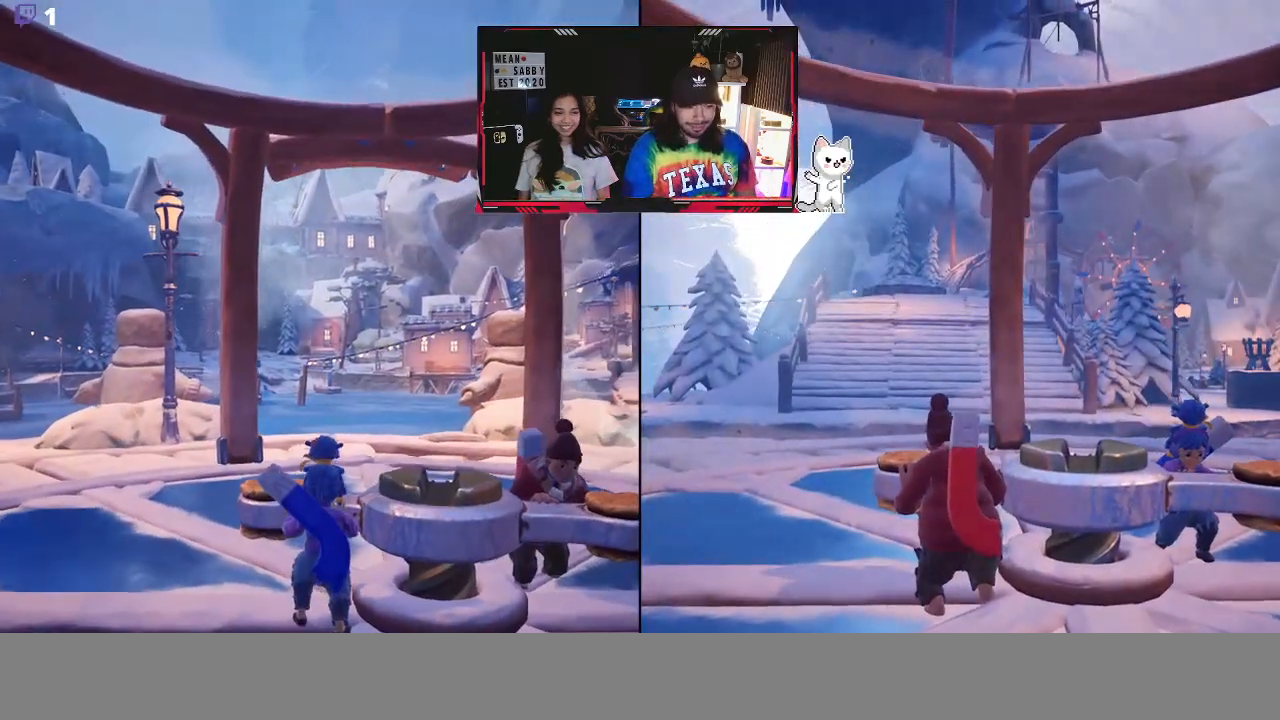
{"buttons": [], "left_stick": "up-left", "right_stick": "down", "events": [[183, "left_stick", "up-left"], [217, "right_stick", "down-right"], [500, "right_stick", "down"]]}
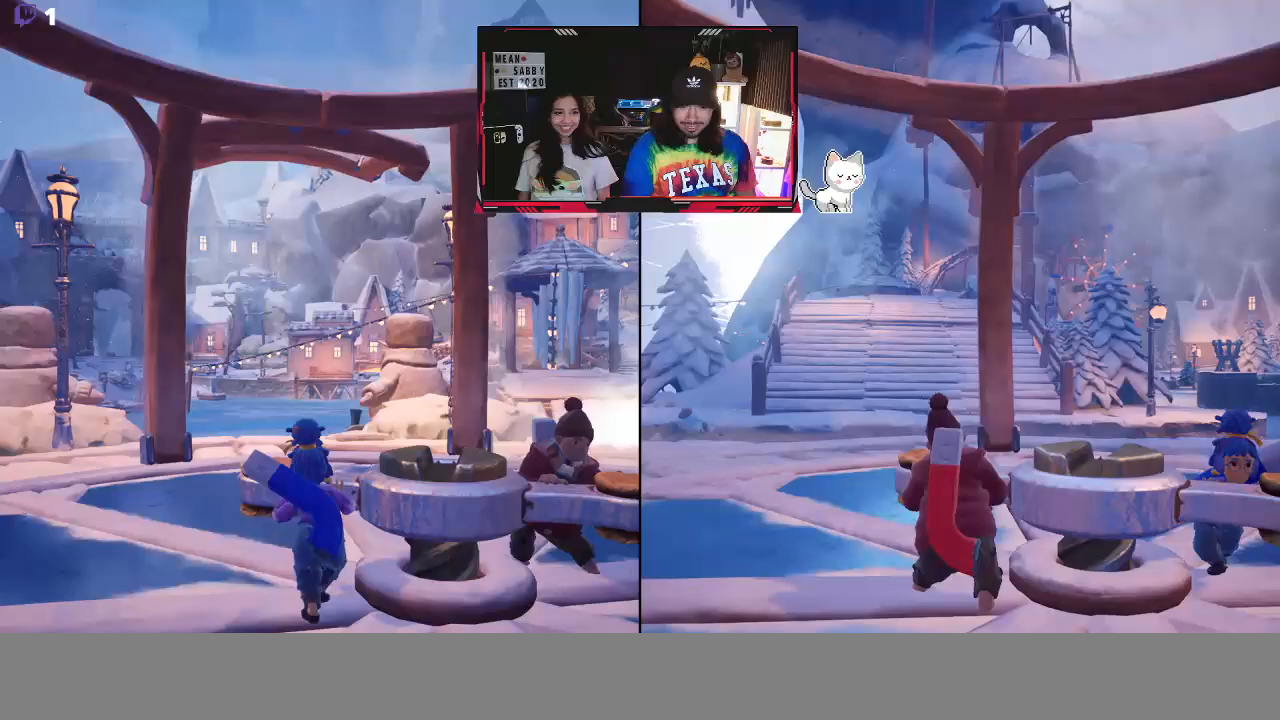
{"buttons": [], "left_stick": "up", "right_stick": "down-right", "events": [[133, "left_stick", "up"], [133, "right_stick", "center"], [417, "right_stick", "down-right"]]}
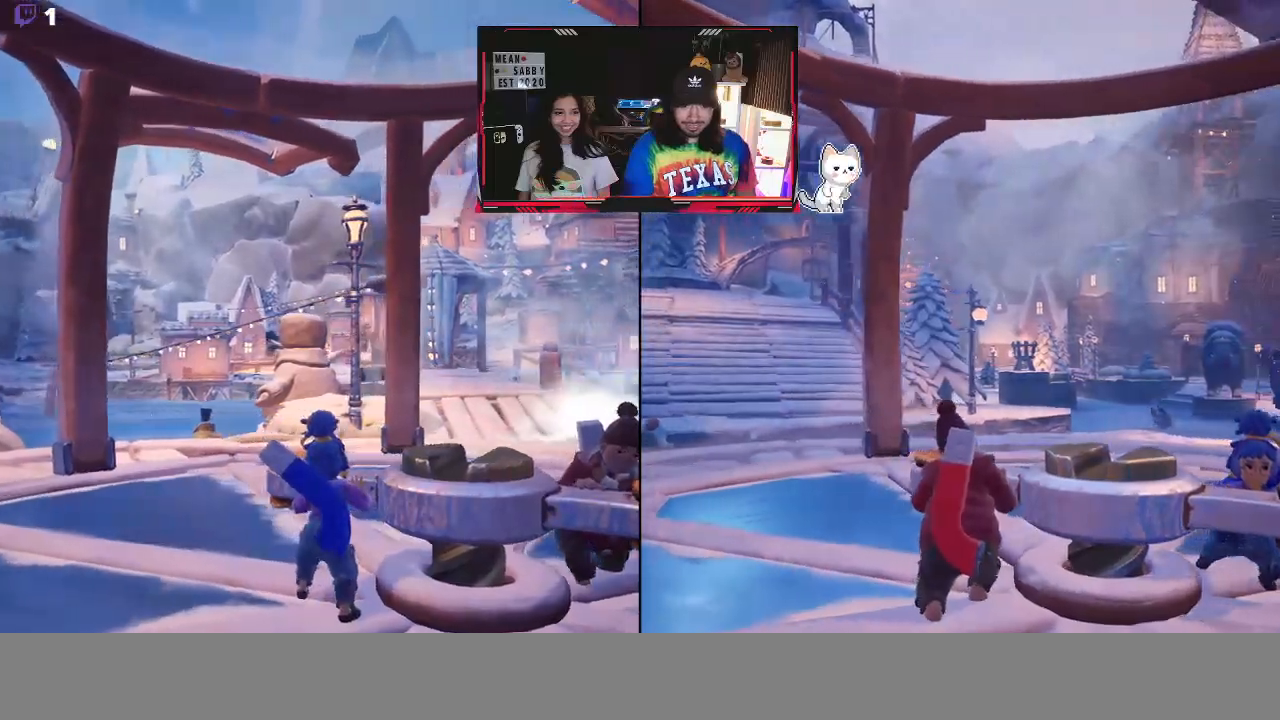
{"buttons": [], "left_stick": "up", "right_stick": "center", "events": [[200, "right_stick", "center"]]}
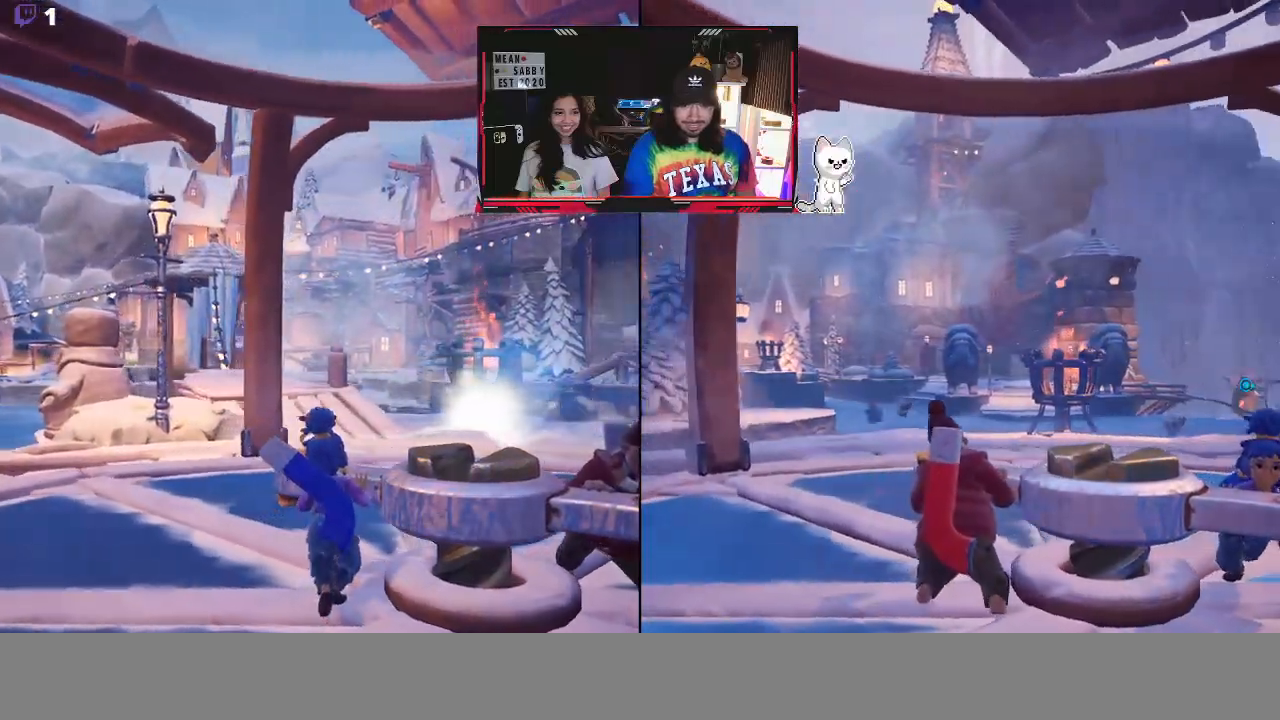
{"buttons": [], "left_stick": "up", "right_stick": "center", "events": []}
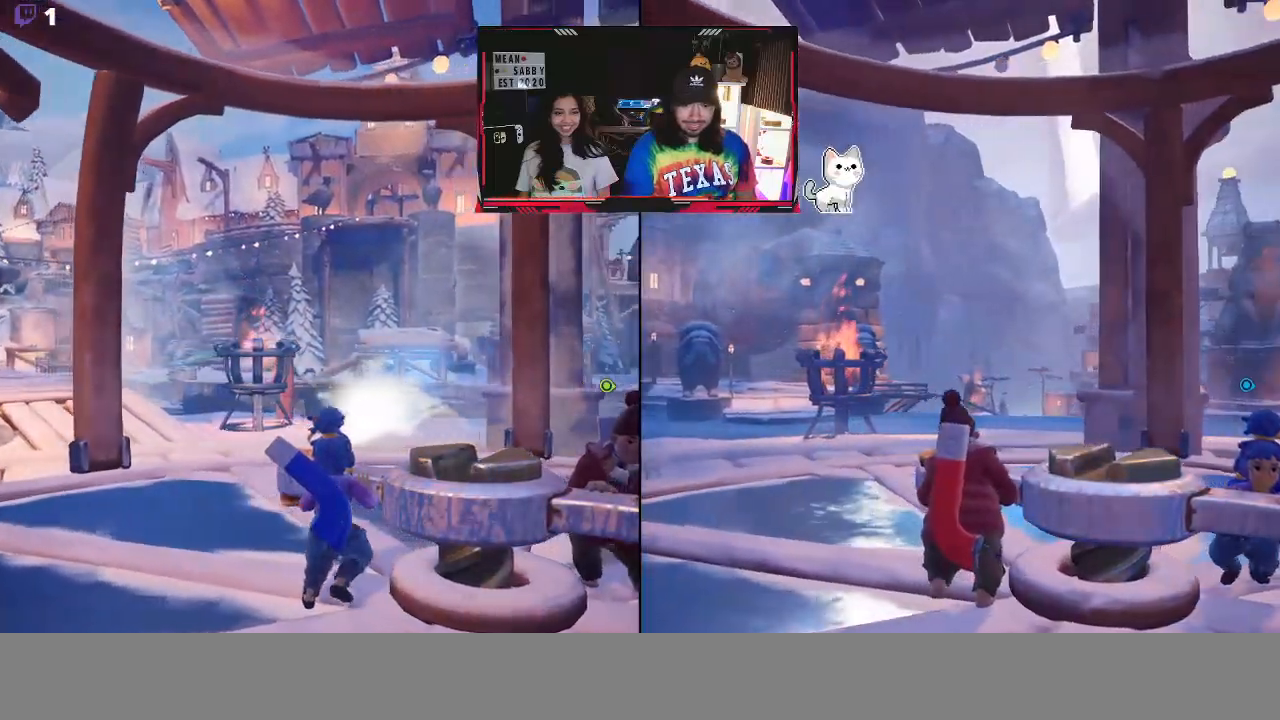
{"buttons": [], "left_stick": "up", "right_stick": "center", "events": []}
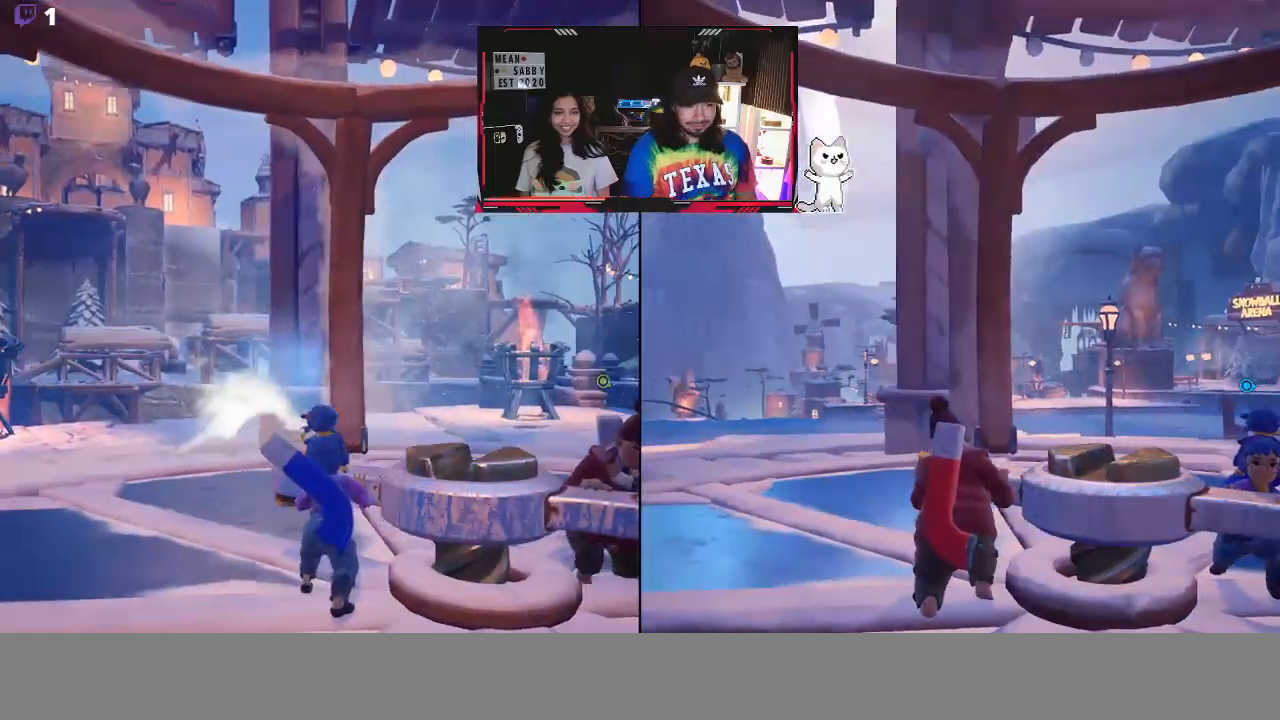
{"buttons": [], "left_stick": "up", "right_stick": "center", "events": []}
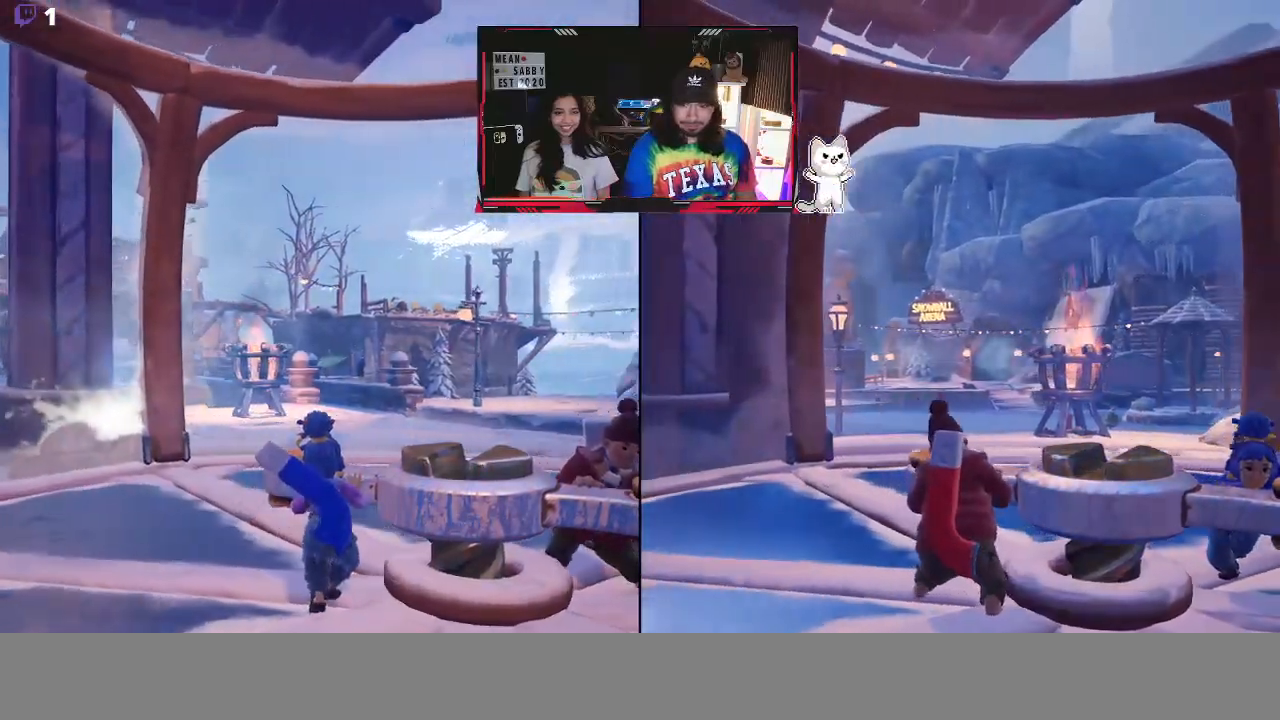
{"buttons": [], "left_stick": "up", "right_stick": "center", "events": []}
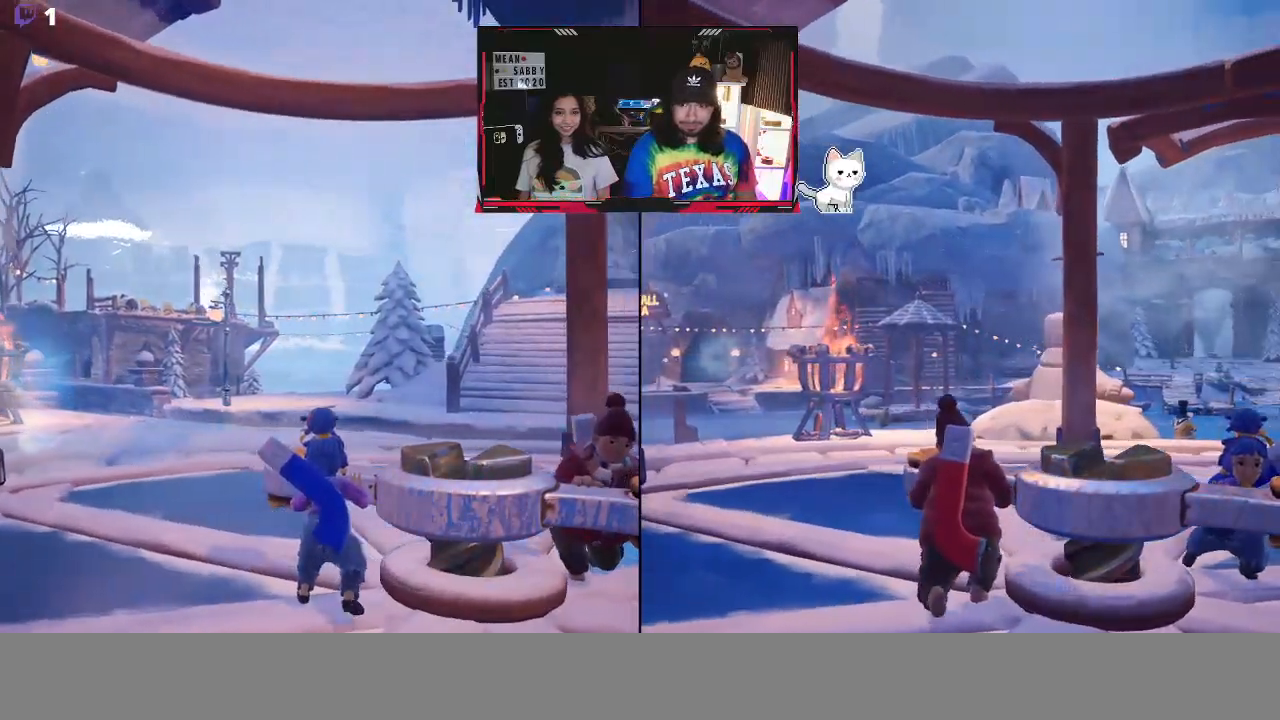
{"buttons": [], "left_stick": "up", "right_stick": "center", "events": []}
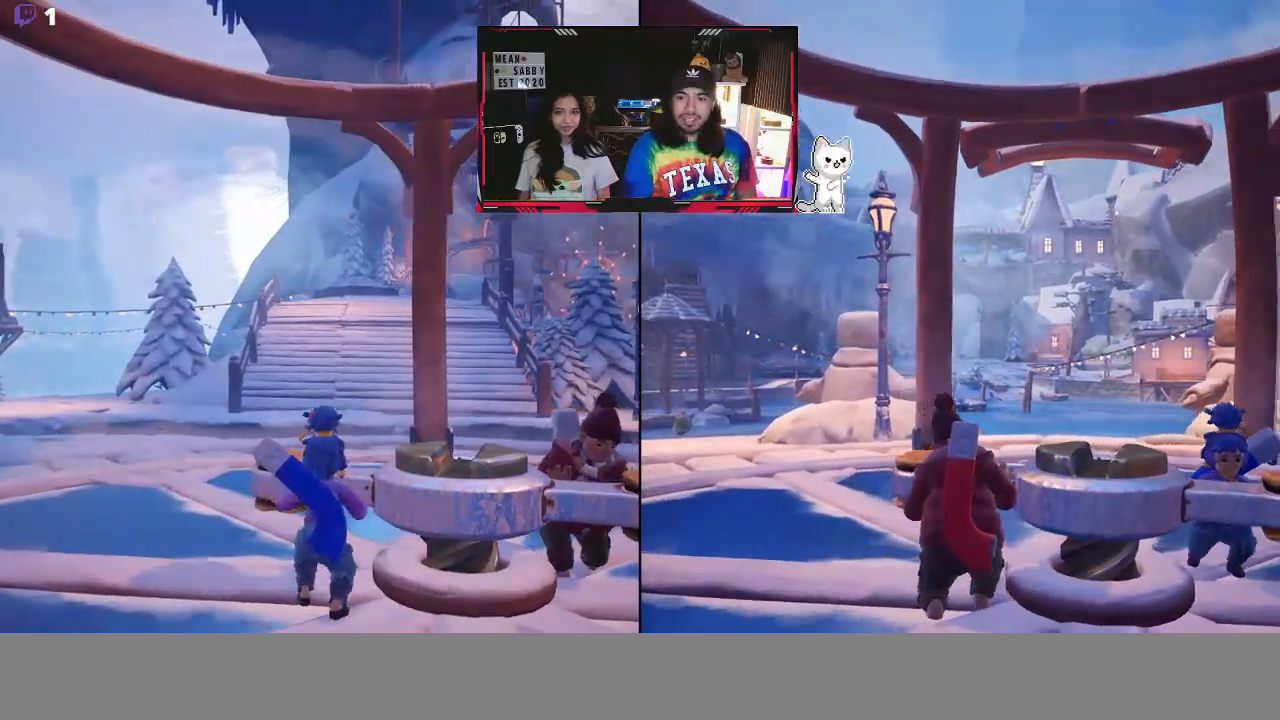
{"buttons": [], "left_stick": "up", "right_stick": "center", "events": []}
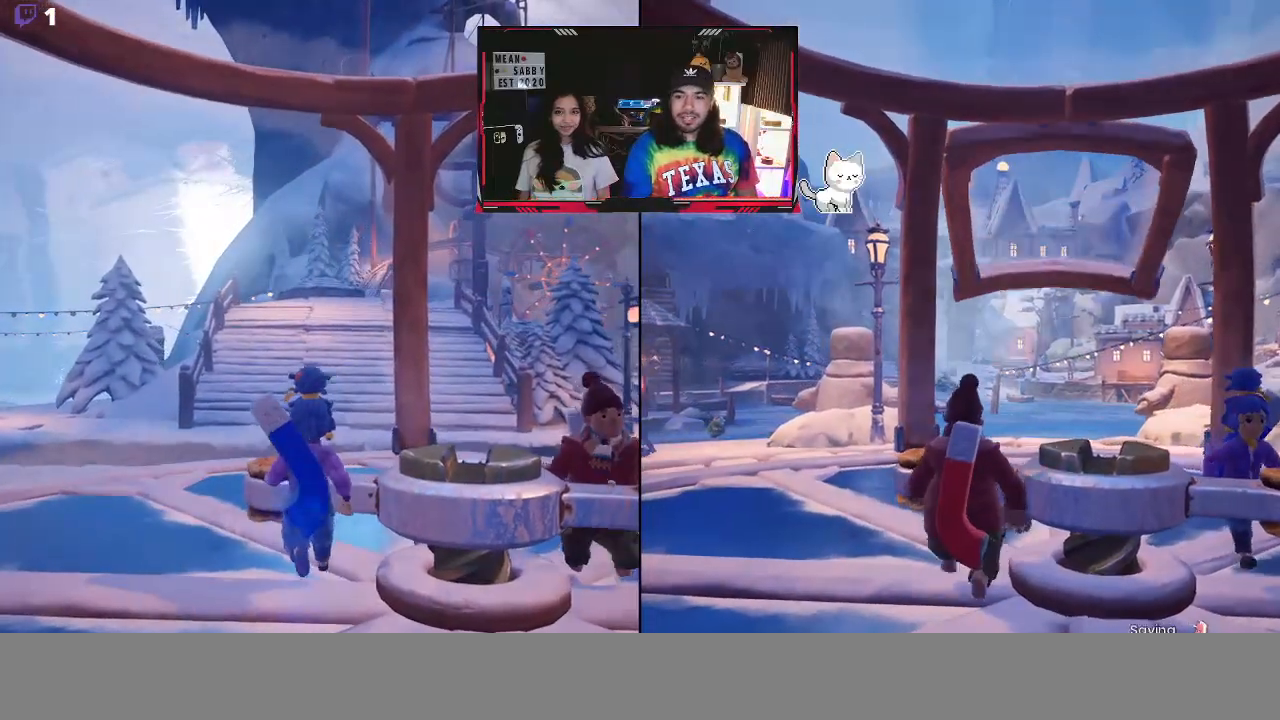
{"buttons": [], "left_stick": "up", "right_stick": "center", "events": []}
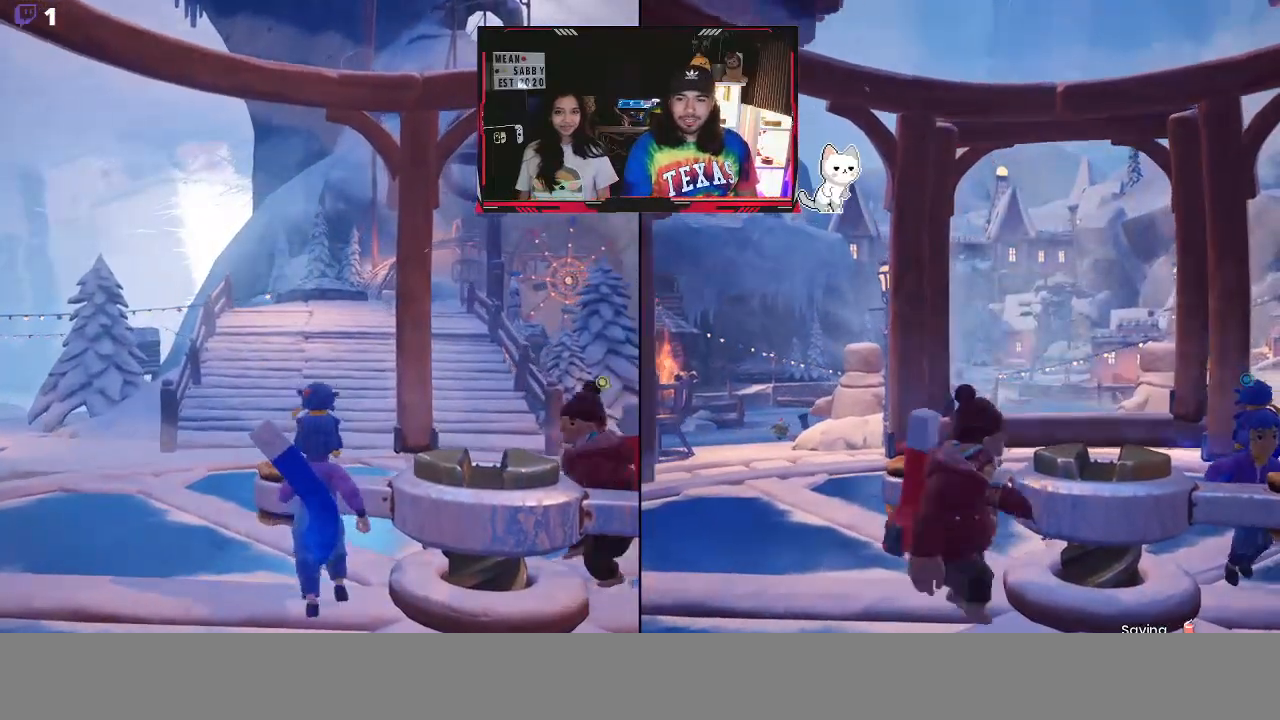
{"buttons": [], "left_stick": "center", "right_stick": "center", "events": [[17, "left_stick", "center"]]}
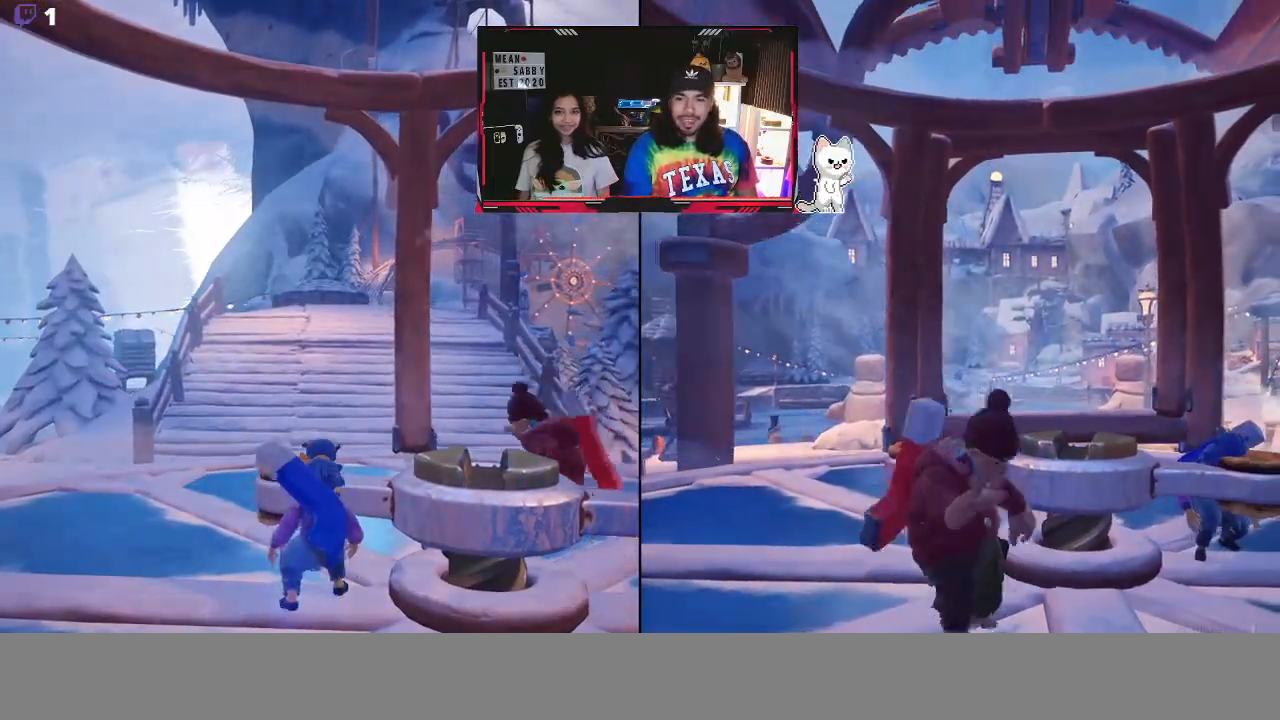
{"buttons": [], "left_stick": "center", "right_stick": "center", "events": []}
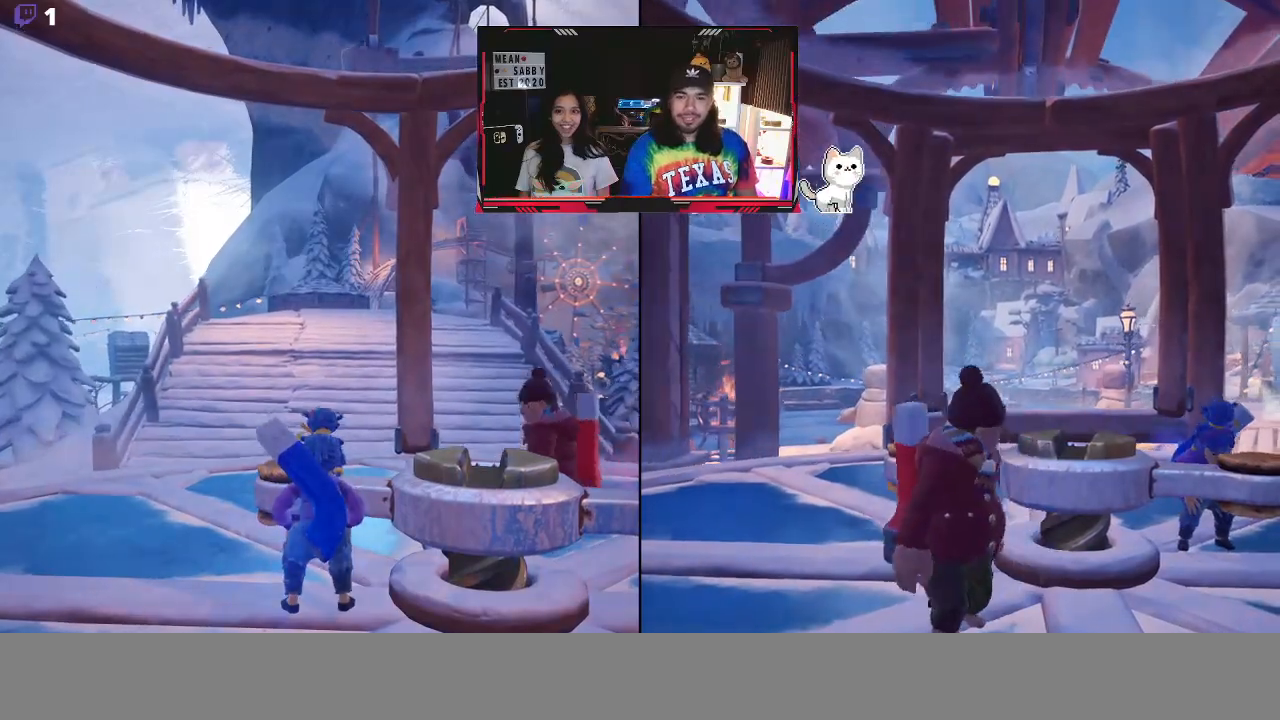
{"buttons": [], "left_stick": "center", "right_stick": "center", "events": []}
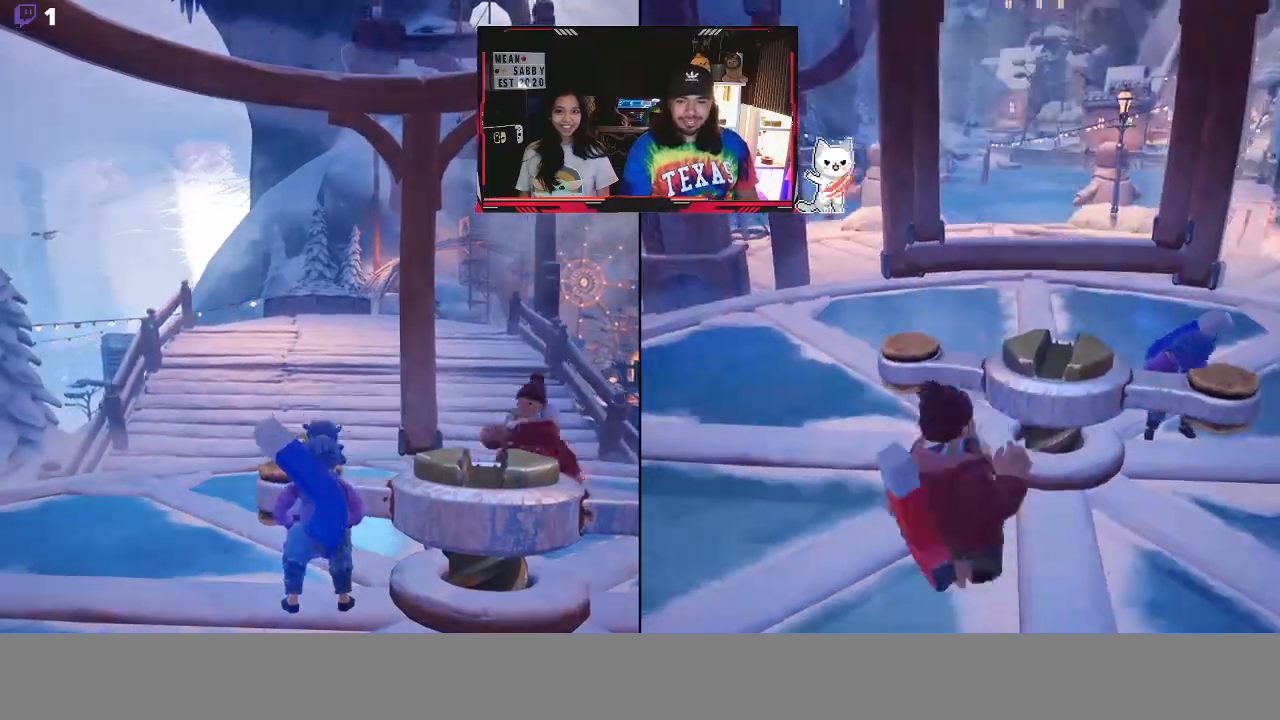
{"buttons": [], "left_stick": "center", "right_stick": "down-right", "events": [[300, "right_stick", "down-right"]]}
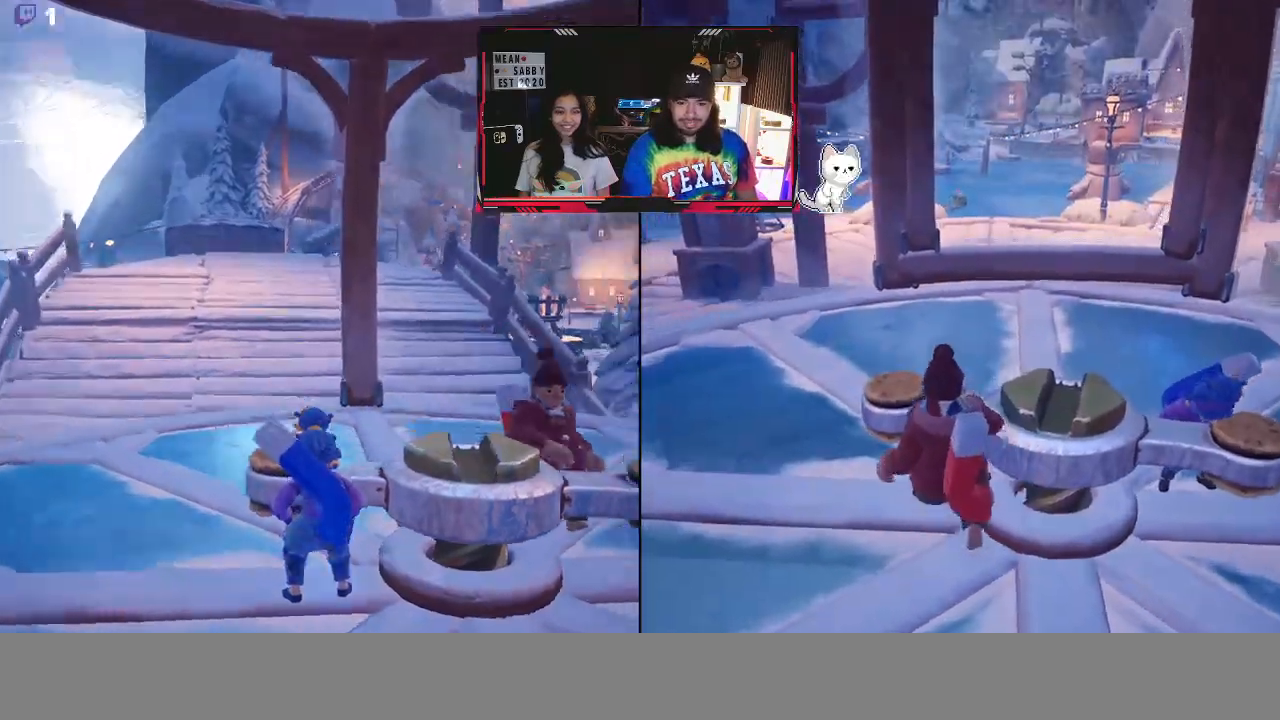
{"buttons": [], "left_stick": "center", "right_stick": "center", "events": [[183, "right_stick", "center"]]}